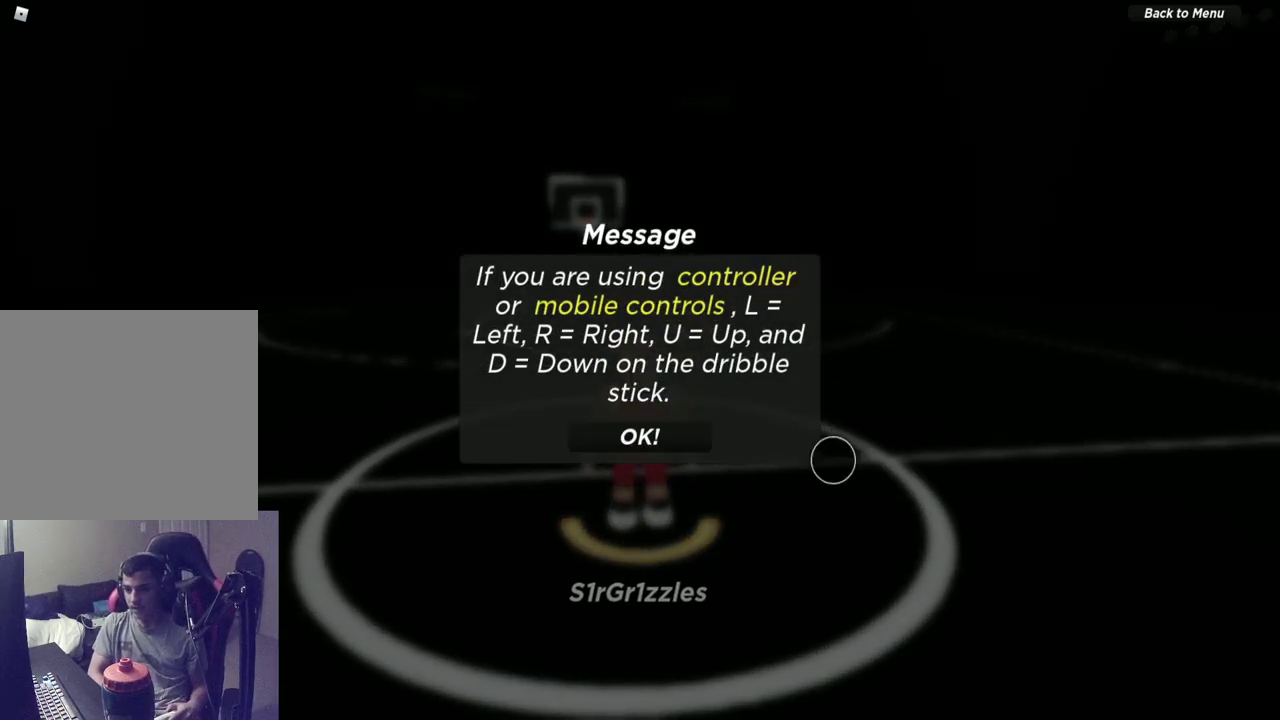
Gameplay with a controller (Xbox layout); each line is a JSON object with the inputs held at the frame after it (dt_ms = milliseconds from this image to that frame). "events" lists button and stick changes between this image and that frame as [ms after this image, input, new state], when the widget could be followed in between. Not read: R1.
{"dt_ms": 400, "buttons": [], "left_stick": "center", "right_stick": "center", "events": [[50, "left_stick", "left"], [183, "left_stick", "center"], [217, "A", "down"], [317, "A", "up"]]}
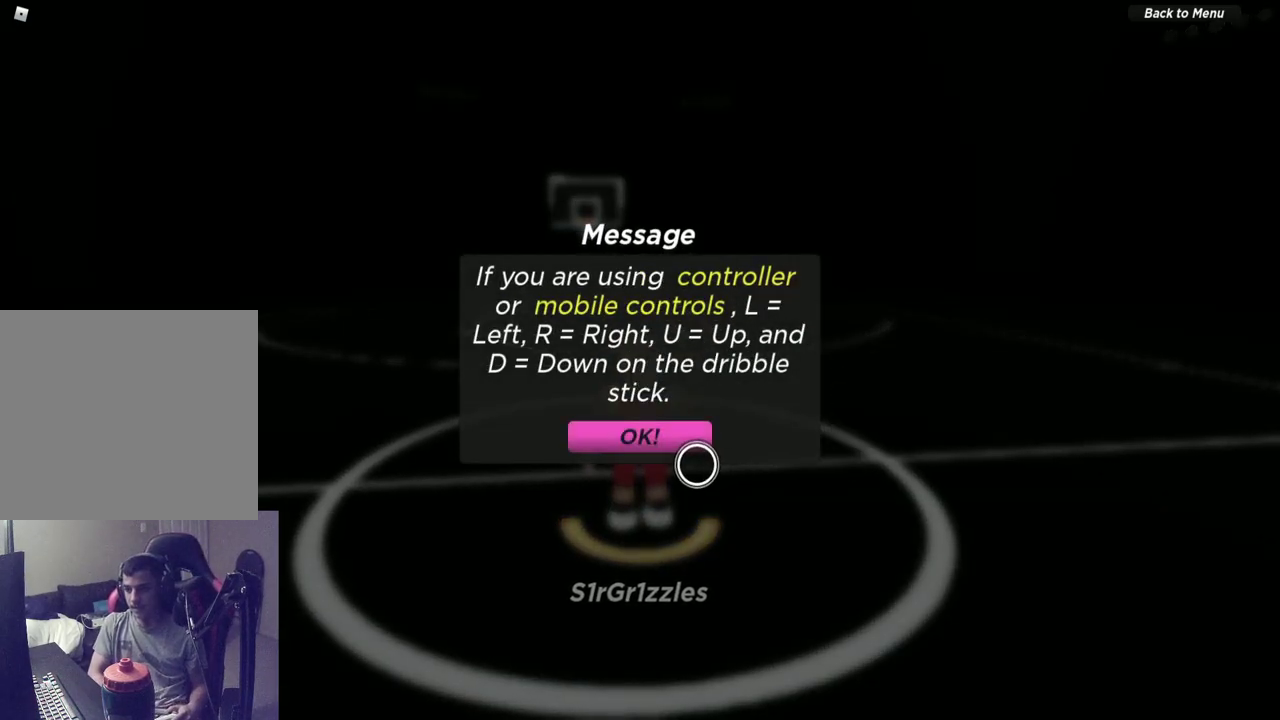
{"dt_ms": 700, "buttons": [], "left_stick": "up", "right_stick": "center", "events": [[233, "right_stick", "right"], [517, "right_stick", "center"], [533, "left_stick", "up"]]}
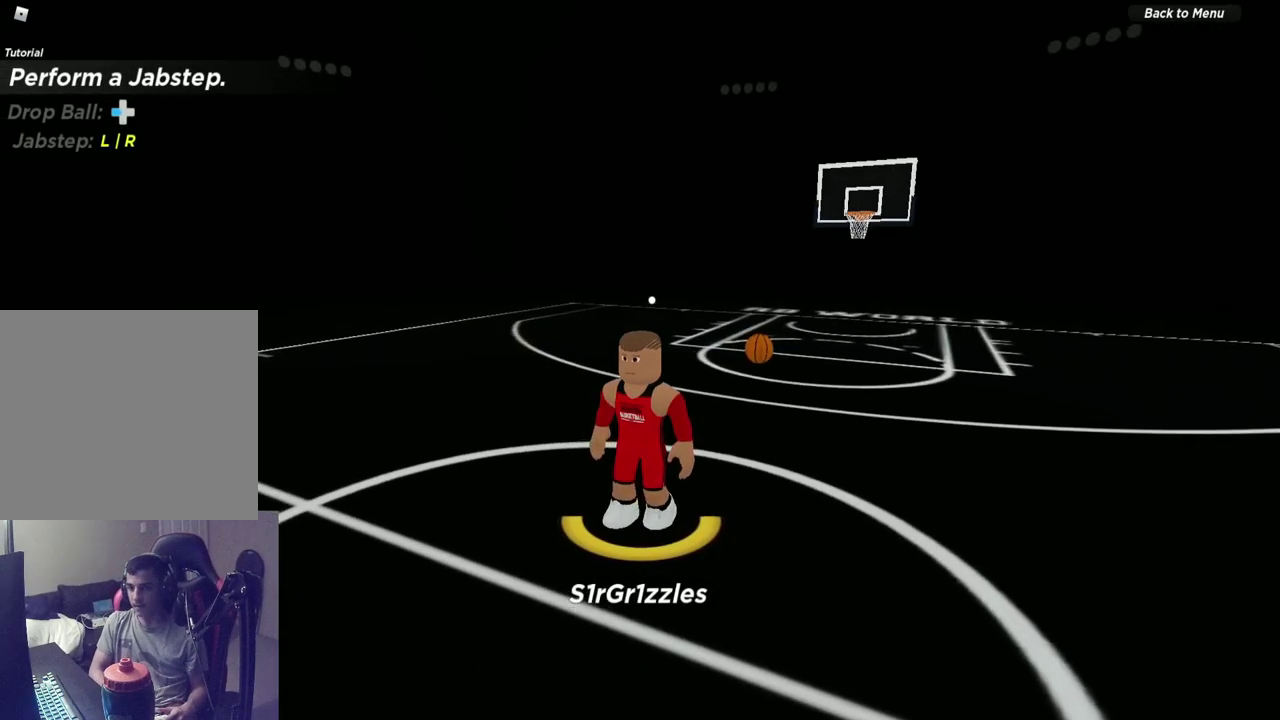
{"dt_ms": 400, "buttons": [], "left_stick": "up", "right_stick": "center", "events": [[150, "right_stick", "down-right"], [333, "right_stick", "center"]]}
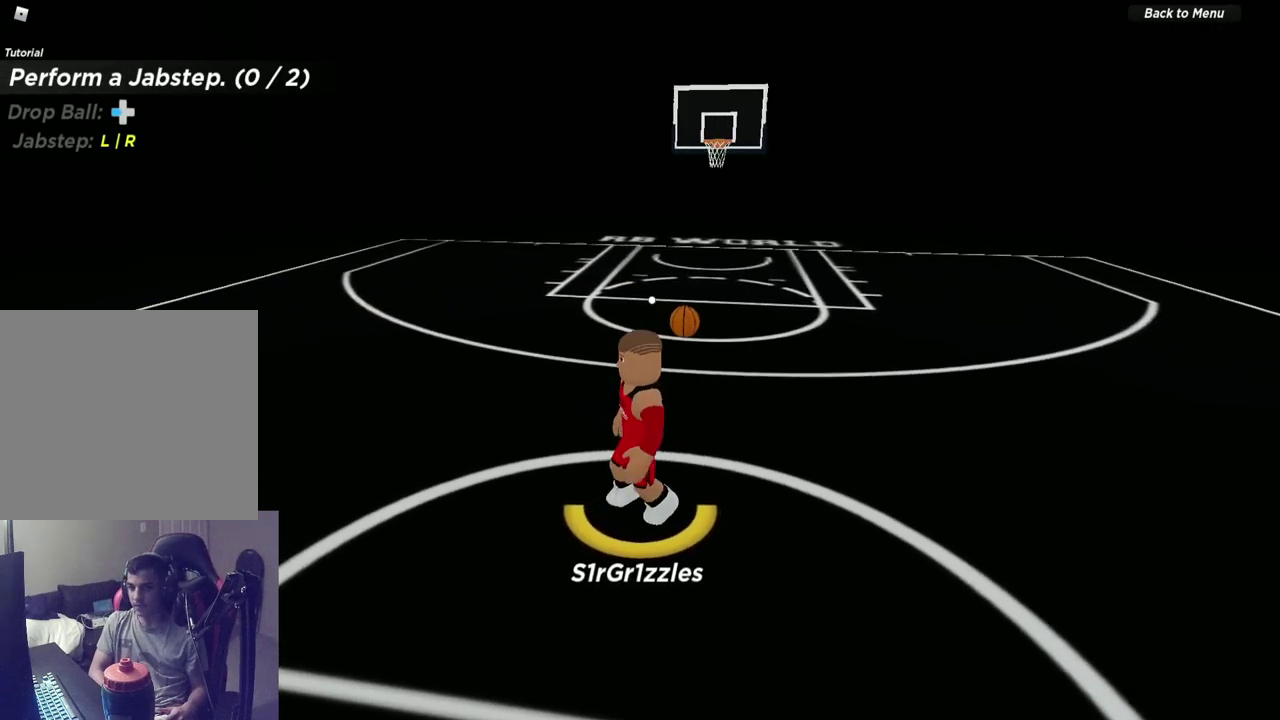
{"dt_ms": 600, "buttons": [], "left_stick": "up", "right_stick": "center", "events": []}
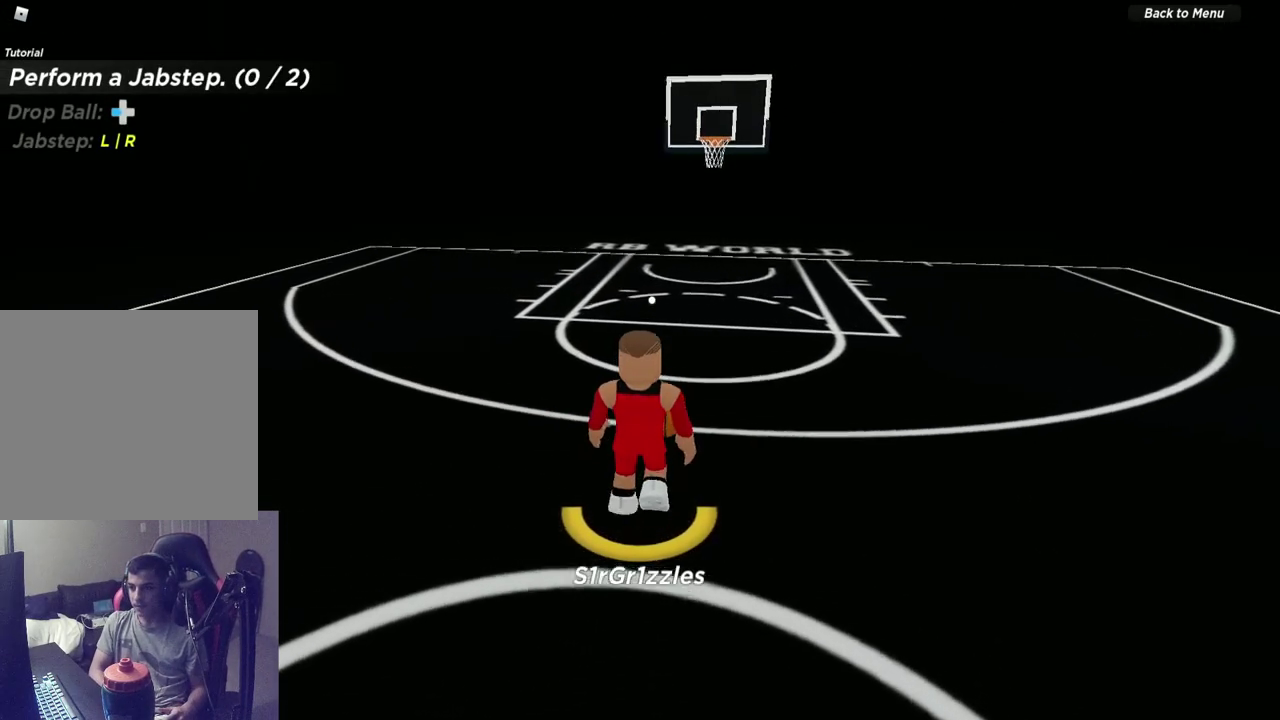
{"dt_ms": 400, "buttons": [], "left_stick": "up", "right_stick": "center", "events": []}
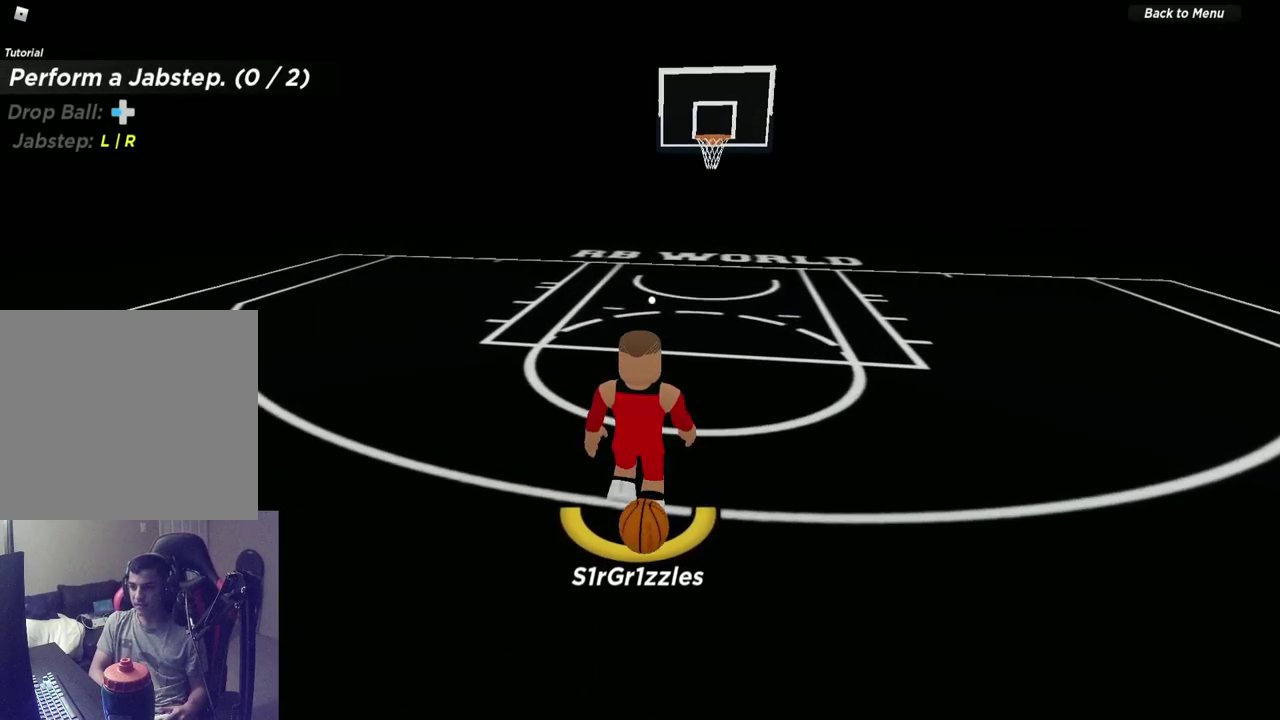
{"dt_ms": 300, "buttons": [], "left_stick": "center", "right_stick": "center", "events": [[183, "left_stick", "center"]]}
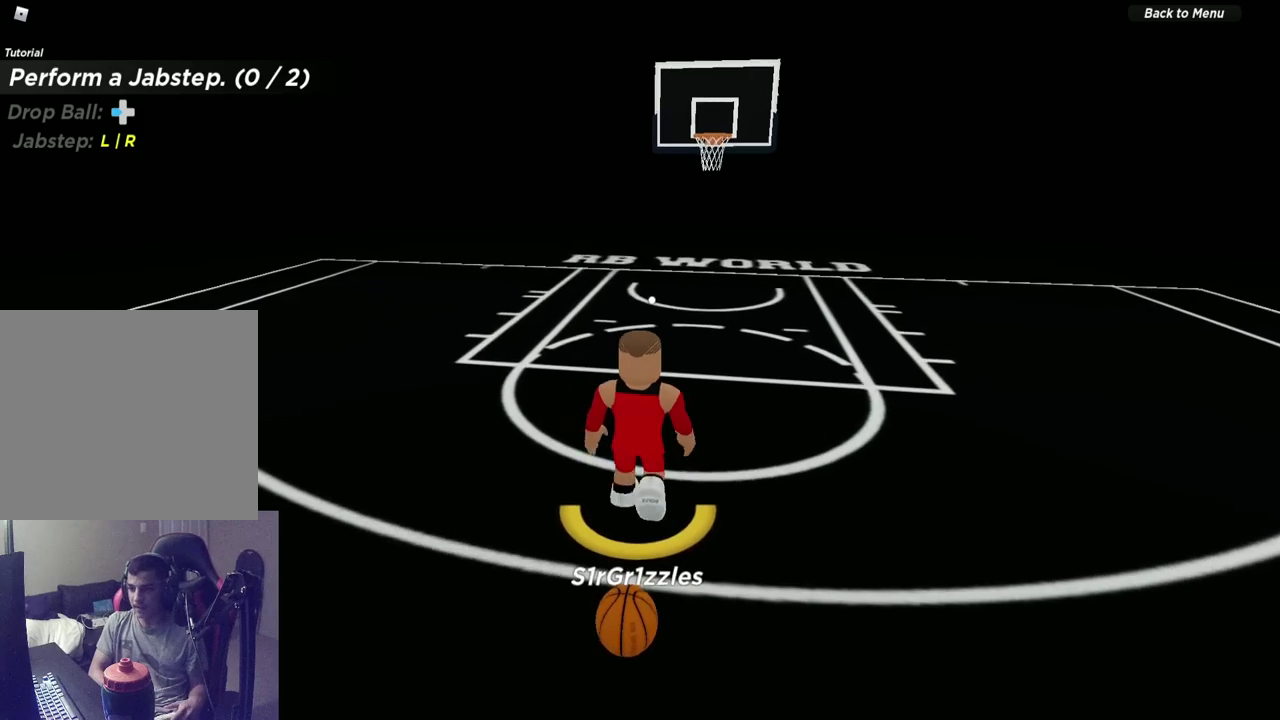
{"dt_ms": 600, "buttons": [], "left_stick": "down", "right_stick": "center", "events": [[250, "left_stick", "down"]]}
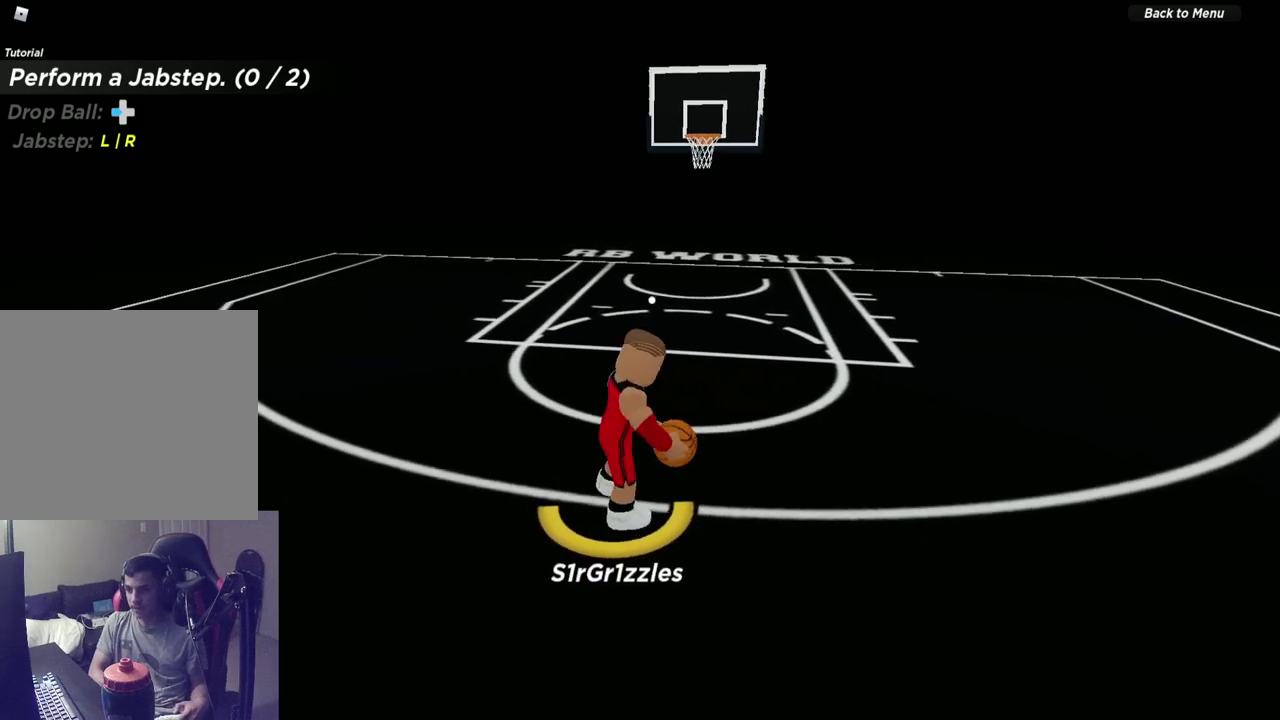
{"dt_ms": 600, "buttons": [], "left_stick": "up", "right_stick": "center", "events": [[167, "left_stick", "center"], [233, "left_stick", "up"]]}
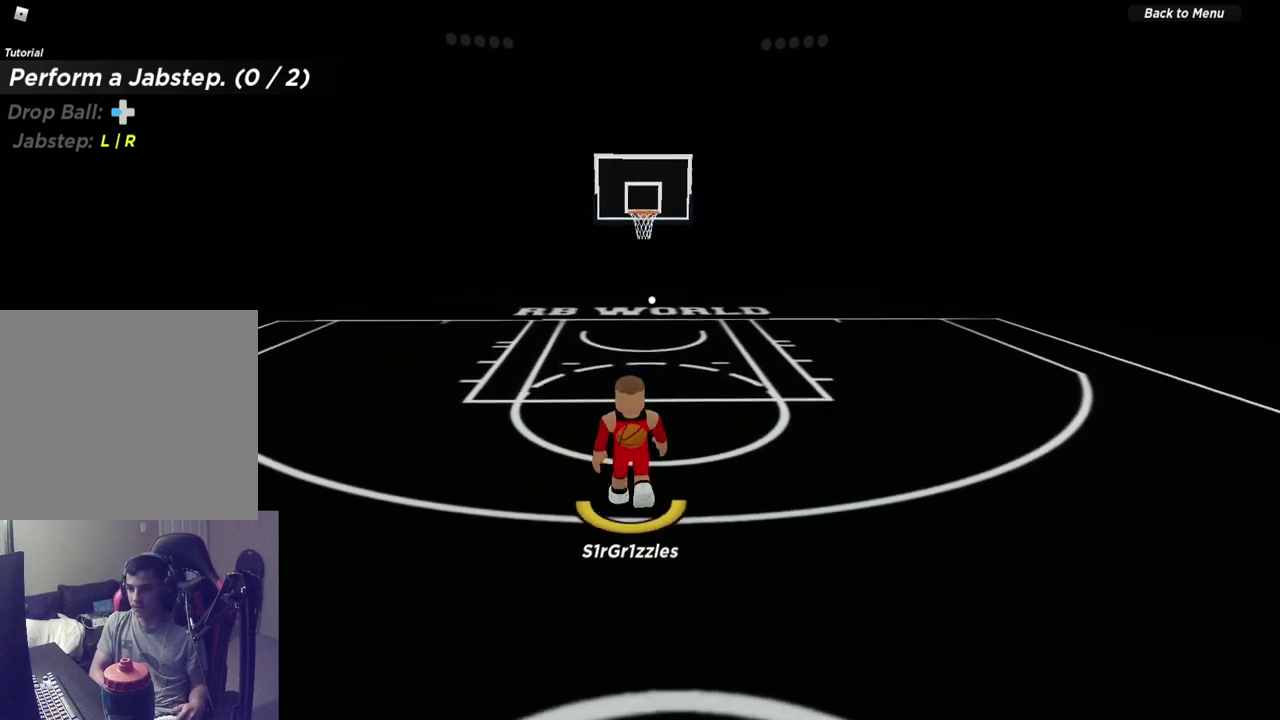
{"dt_ms": 600, "buttons": [], "left_stick": "center", "right_stick": "center", "events": [[67, "left_stick", "center"]]}
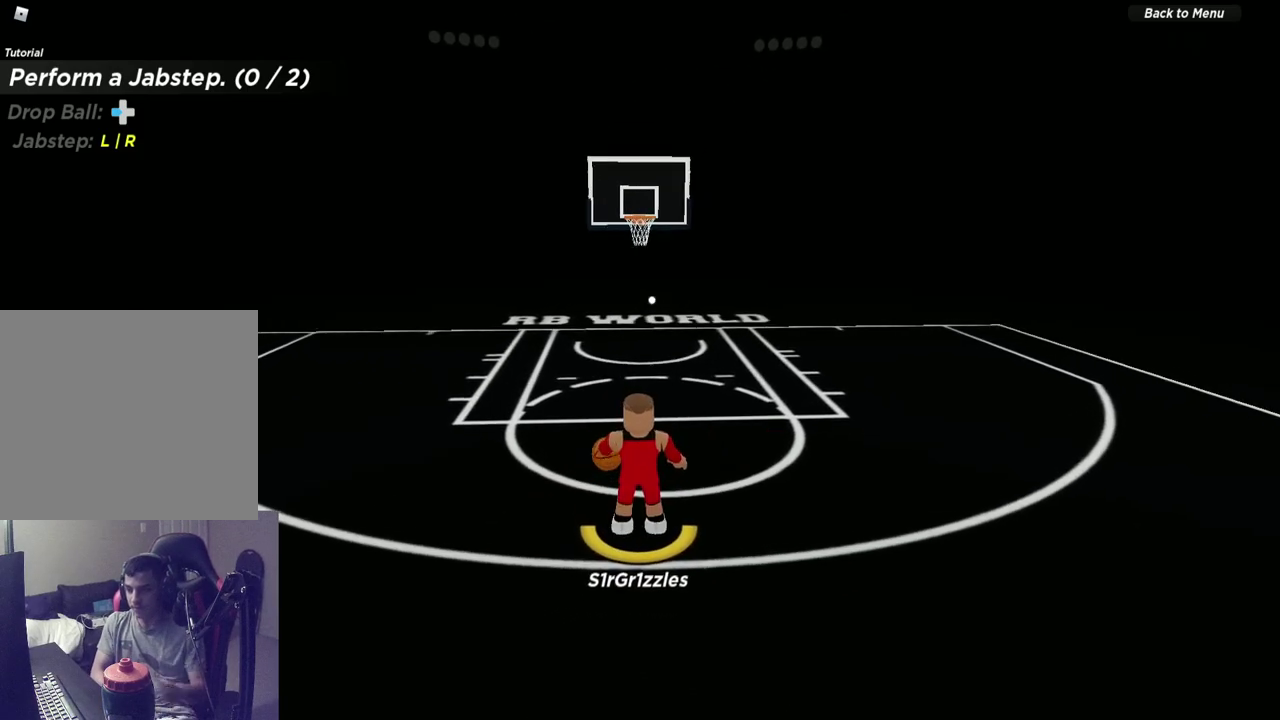
{"dt_ms": 400, "buttons": [], "left_stick": "center", "right_stick": "center", "events": []}
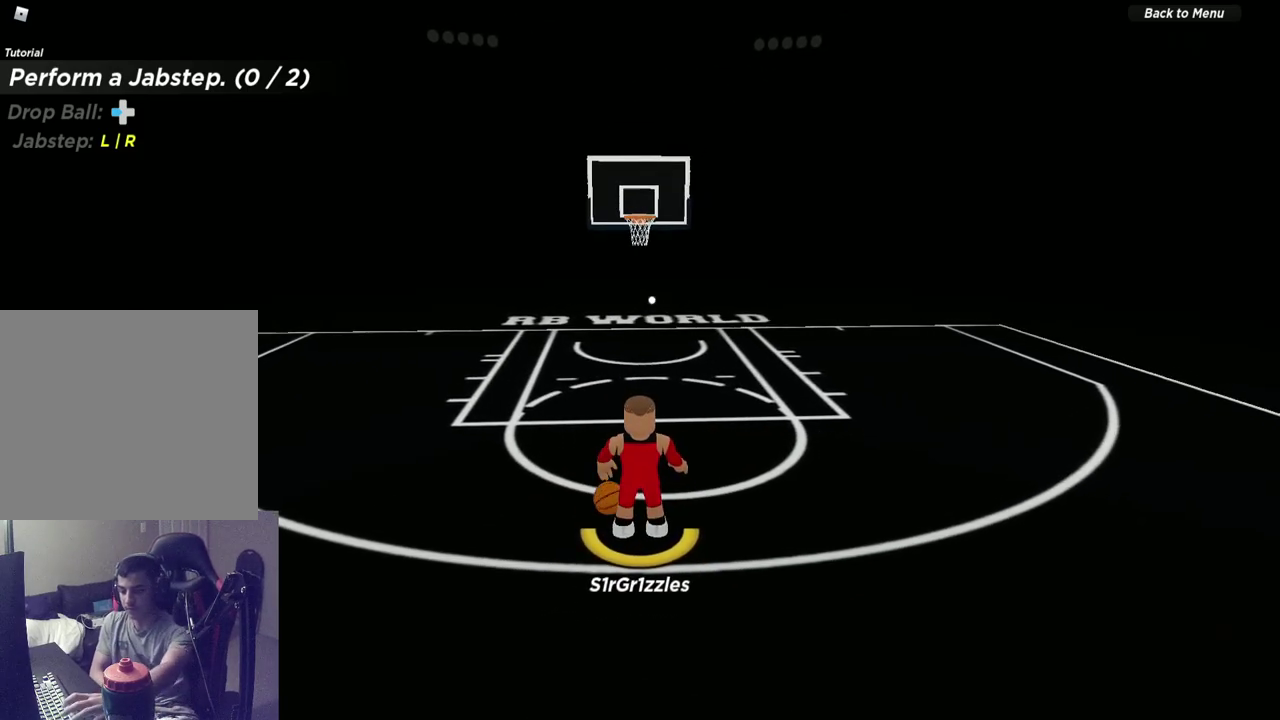
{"dt_ms": 700, "buttons": [], "left_stick": "center", "right_stick": "center", "events": []}
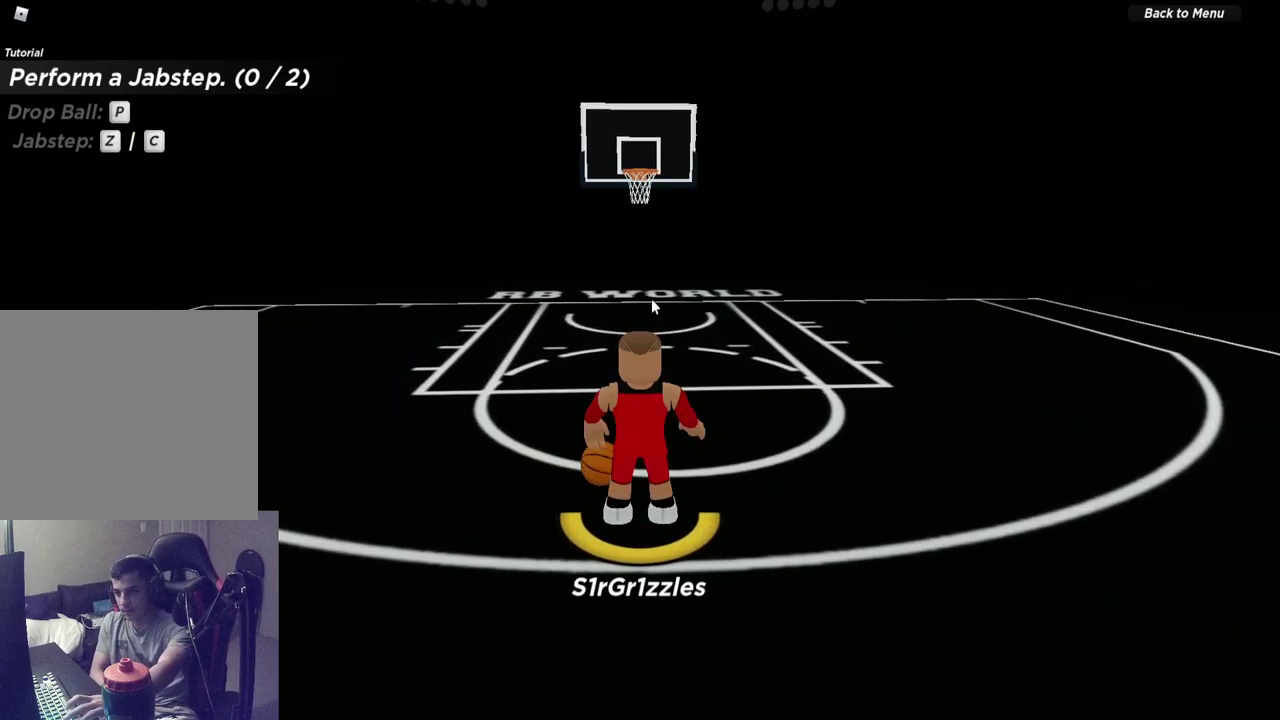
{"dt_ms": 300, "buttons": [], "left_stick": "center", "right_stick": "center", "events": []}
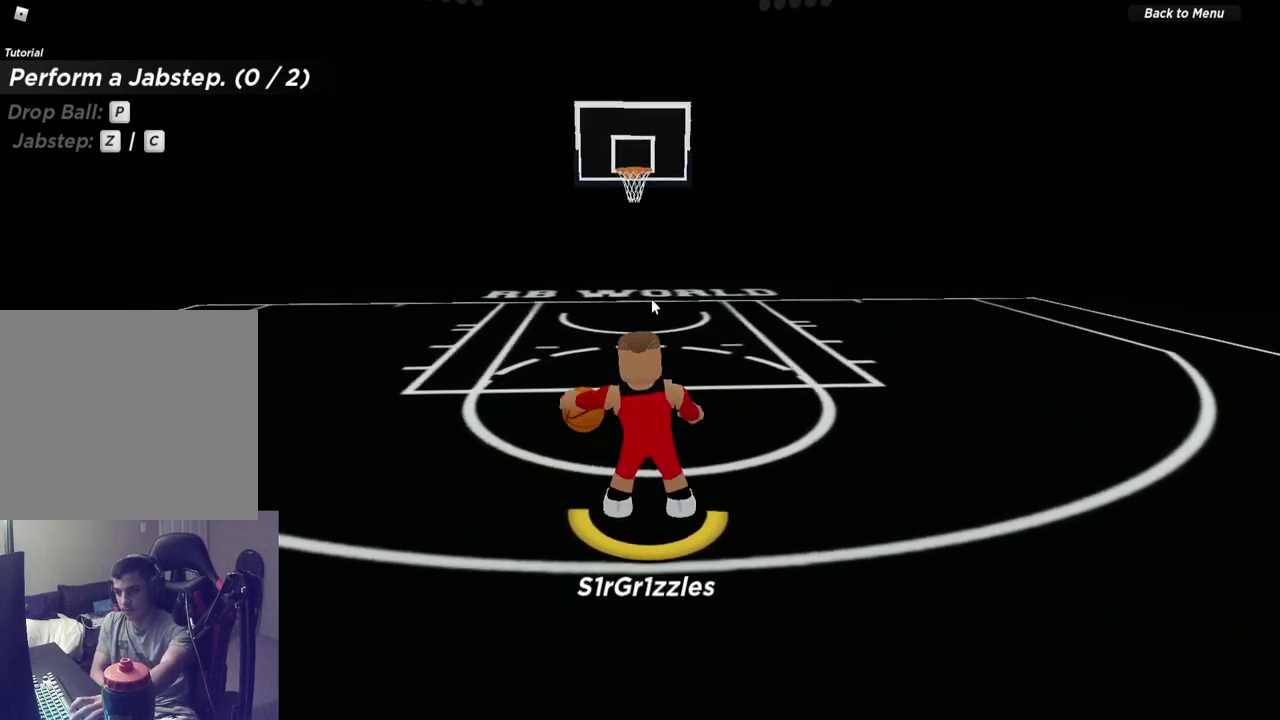
{"dt_ms": 300, "buttons": [], "left_stick": "center", "right_stick": "center", "events": []}
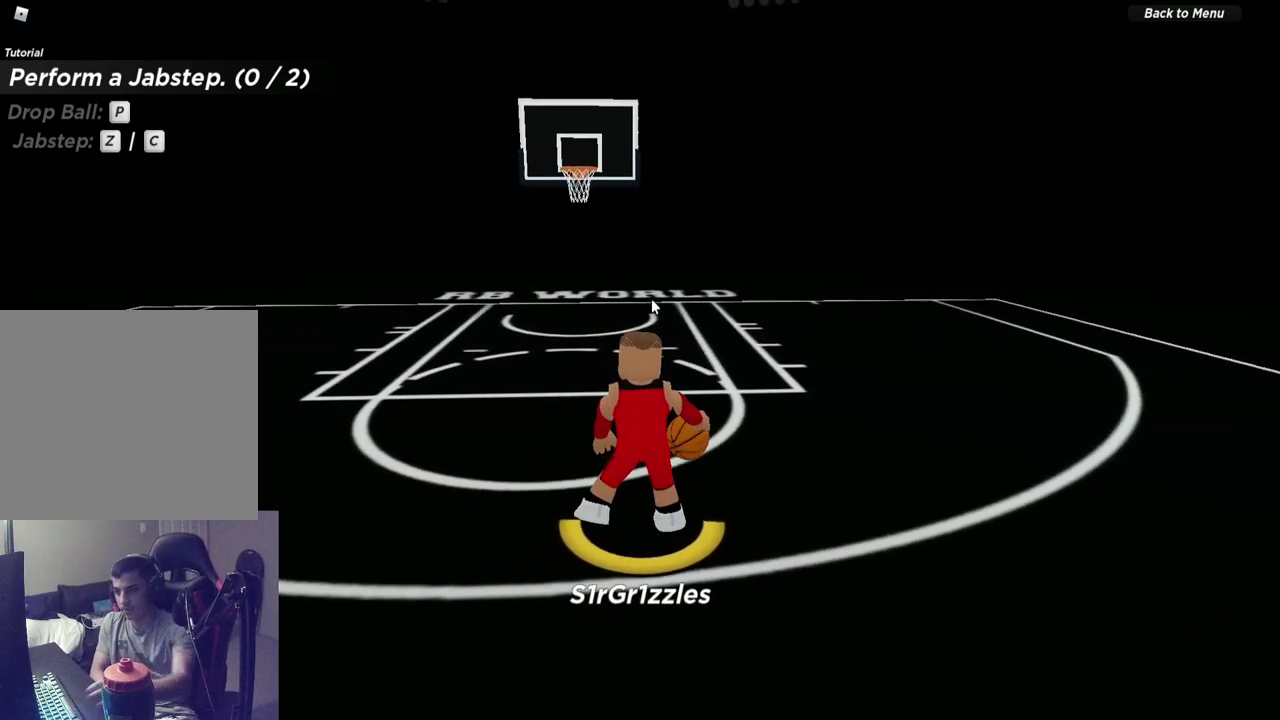
{"dt_ms": 700, "buttons": ["X"], "left_stick": "center", "right_stick": "center", "events": [[633, "X", "down"]]}
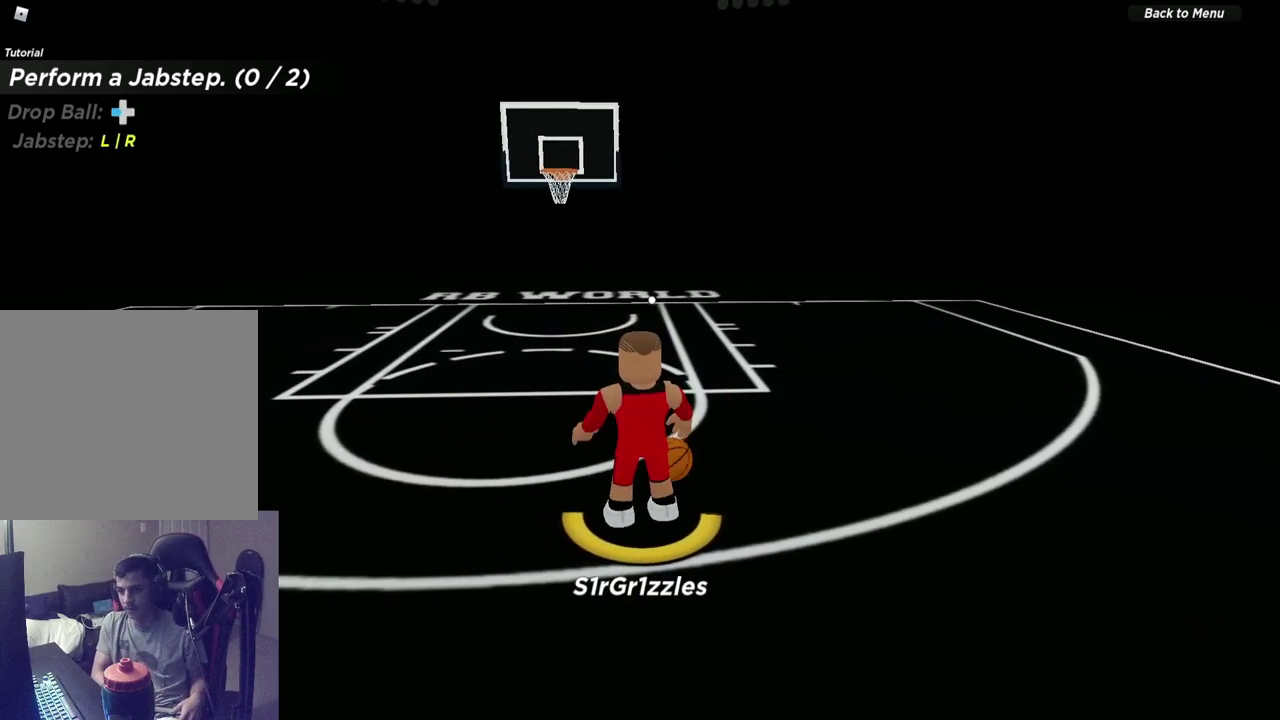
{"dt_ms": 500, "buttons": [], "left_stick": "center", "right_stick": "center", "events": [[17, "X", "up"]]}
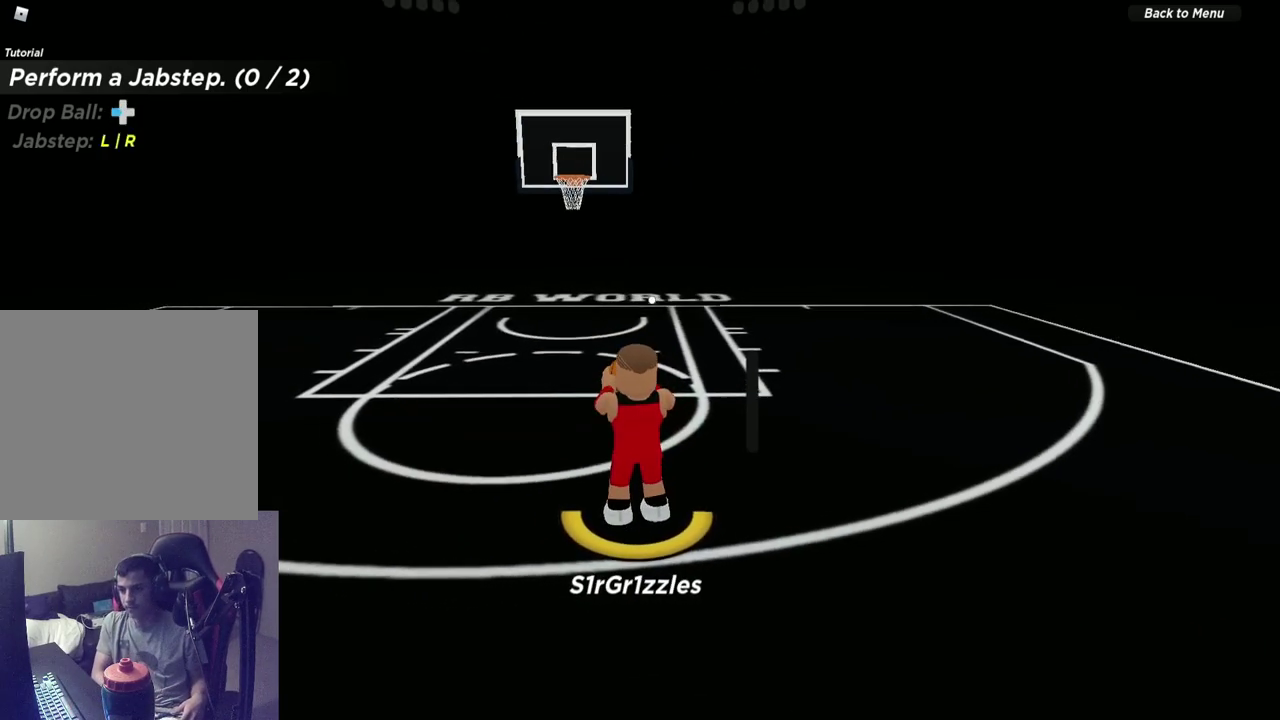
{"dt_ms": 300, "buttons": [], "left_stick": "center", "right_stick": "center", "events": []}
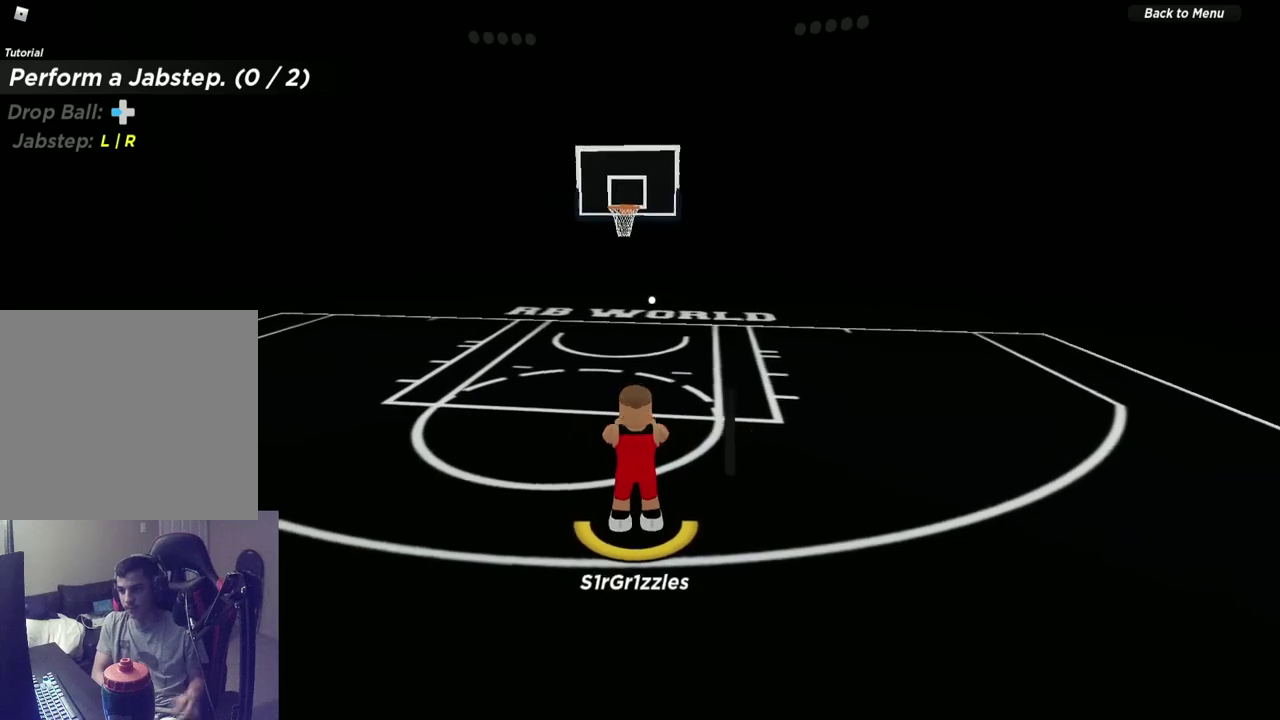
{"dt_ms": 600, "buttons": [], "left_stick": "center", "right_stick": "center", "events": []}
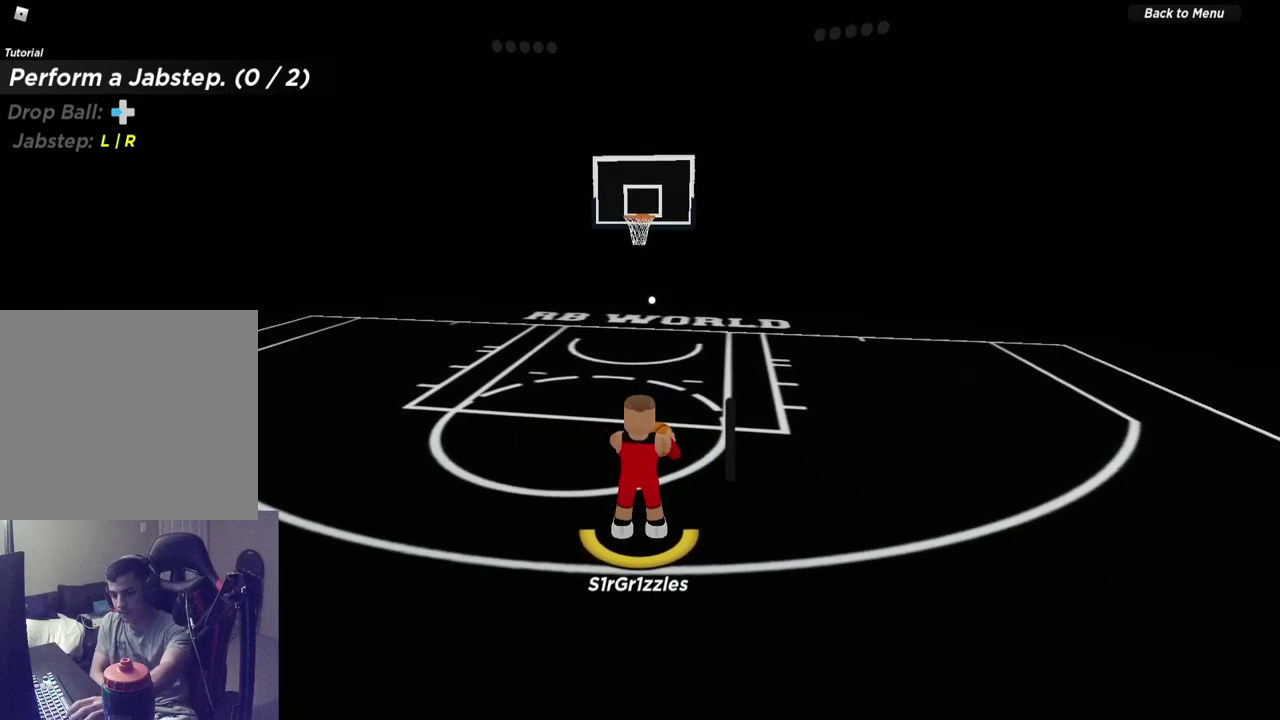
{"dt_ms": 600, "buttons": [], "left_stick": "center", "right_stick": "center", "events": []}
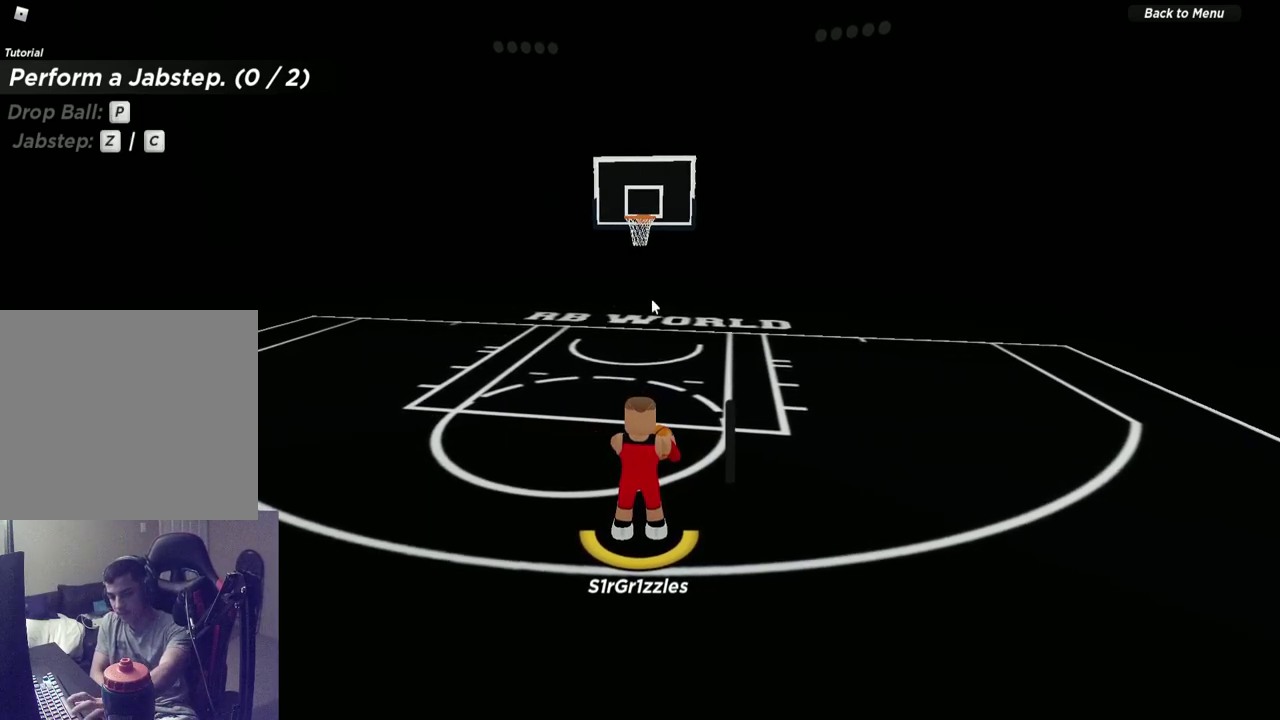
{"dt_ms": 700, "buttons": [], "left_stick": "center", "right_stick": "center", "events": []}
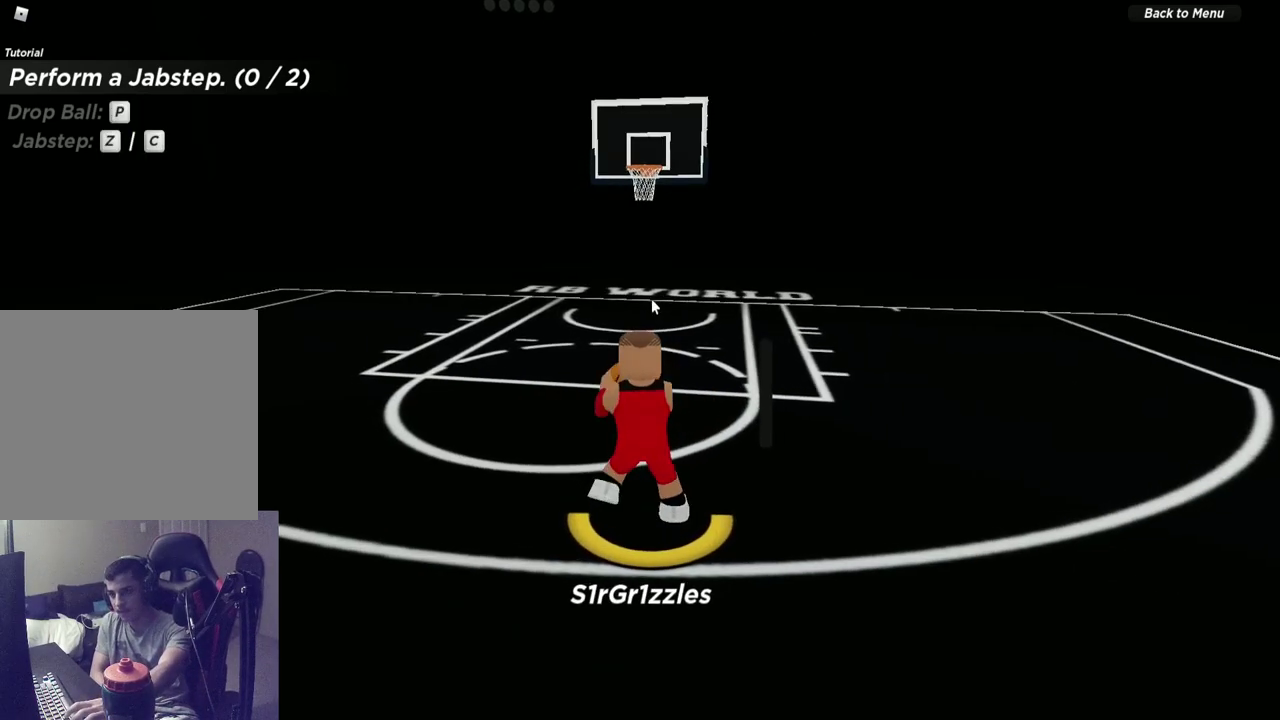
{"dt_ms": 300, "buttons": [], "left_stick": "center", "right_stick": "center", "events": []}
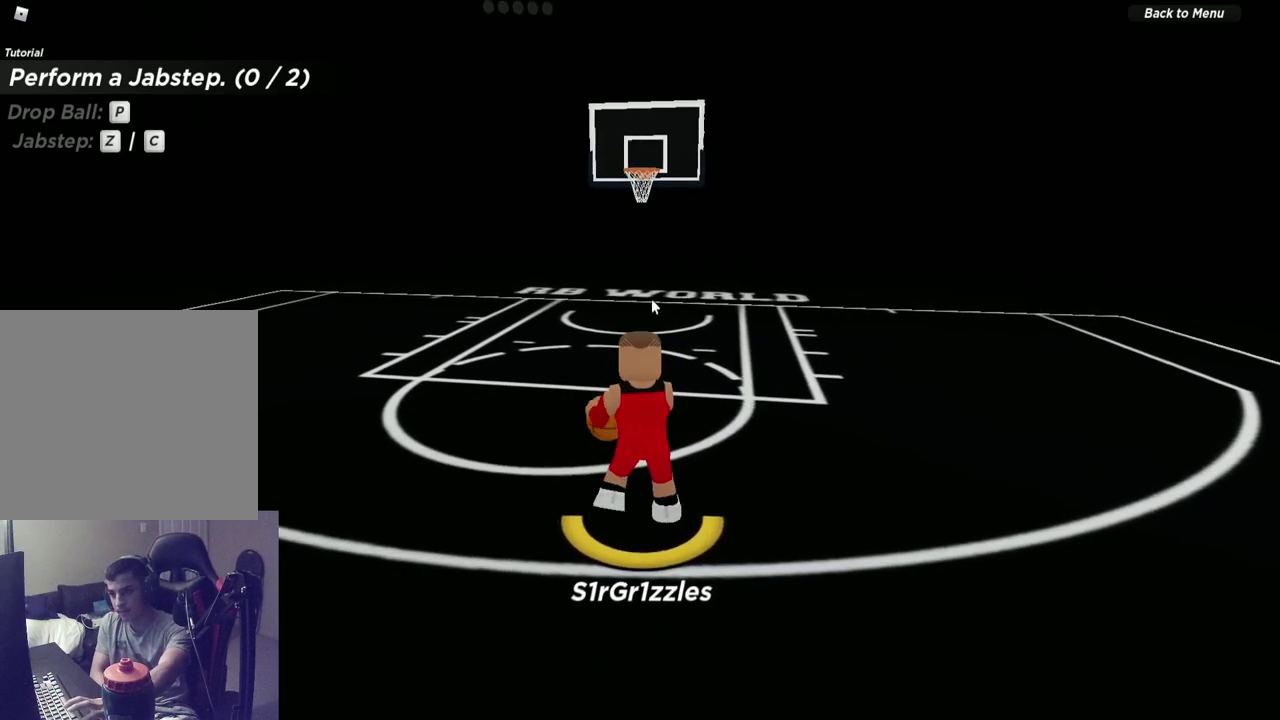
{"dt_ms": 500, "buttons": [], "left_stick": "center", "right_stick": "center", "events": []}
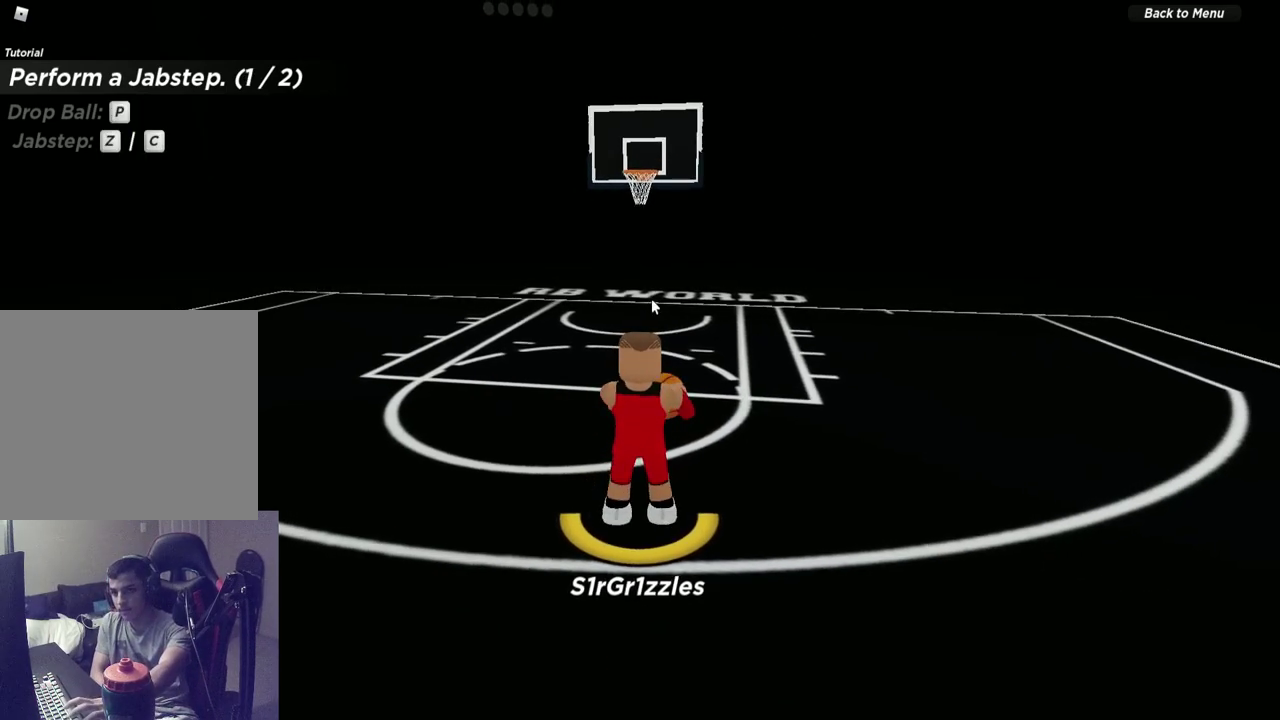
{"dt_ms": 300, "buttons": [], "left_stick": "center", "right_stick": "right", "events": [[300, "right_stick", "right"]]}
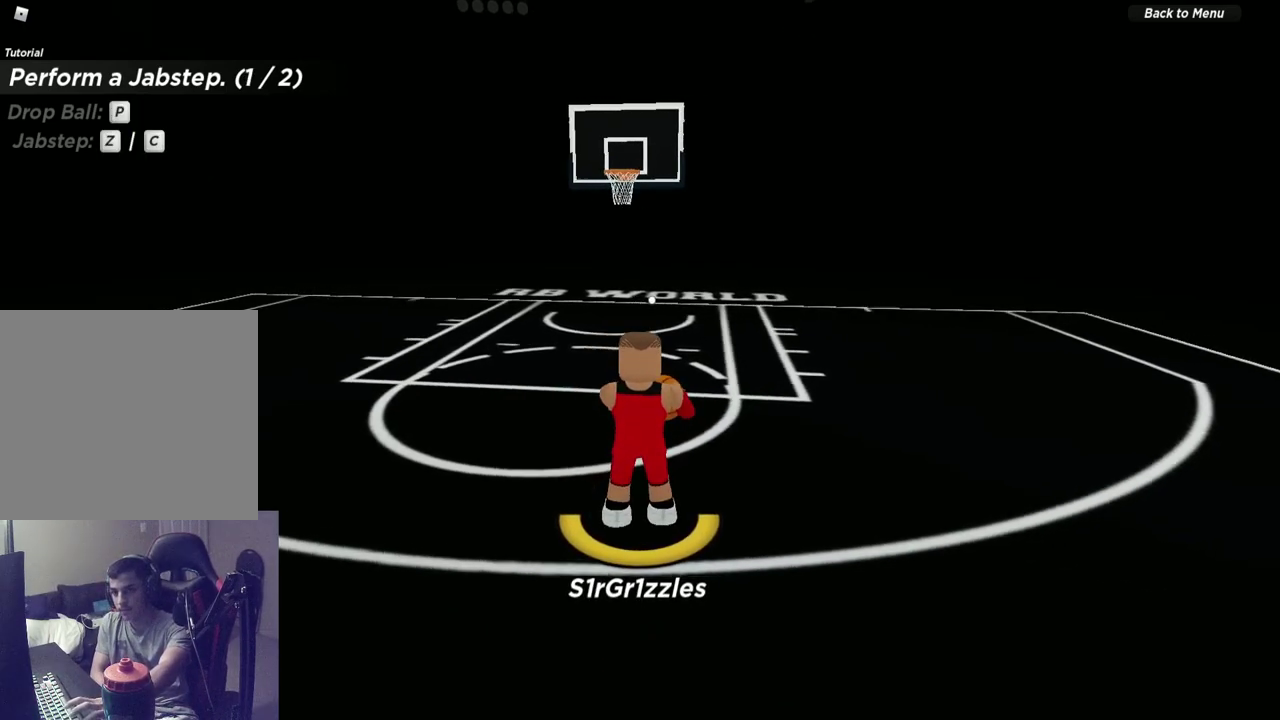
{"dt_ms": 700, "buttons": [], "left_stick": "center", "right_stick": "center", "events": [[117, "right_stick", "center"]]}
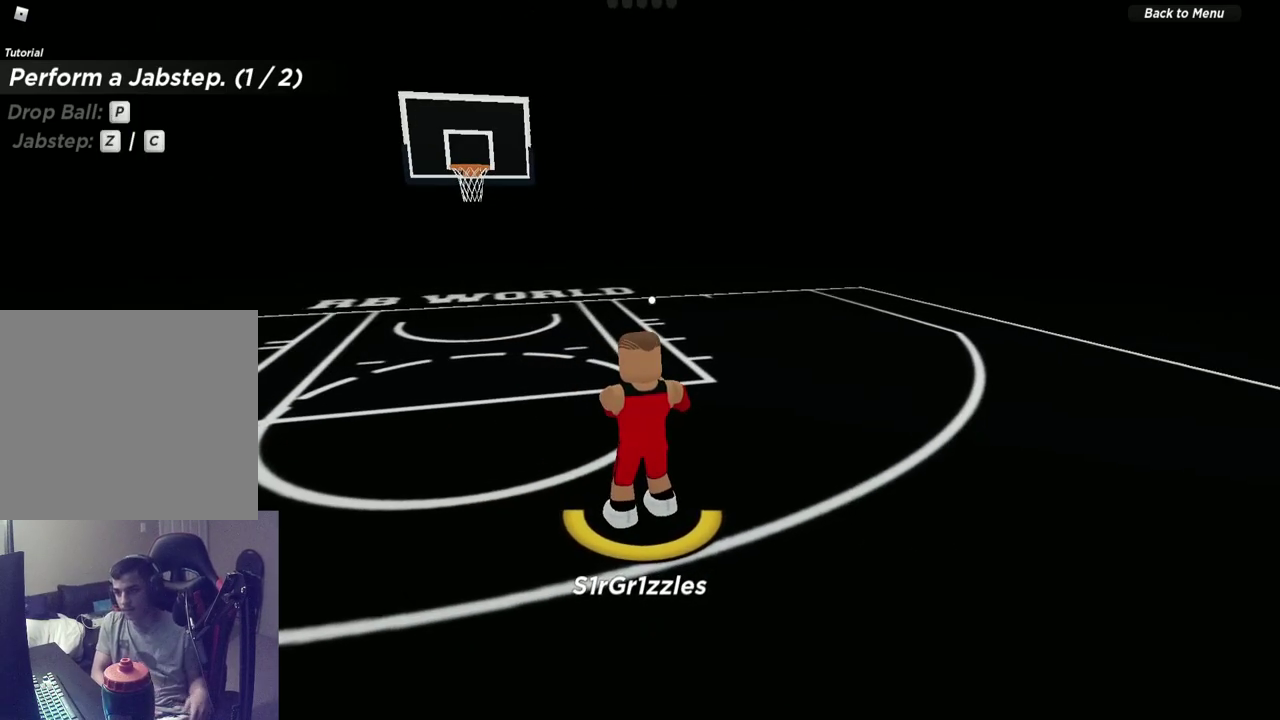
{"dt_ms": 500, "buttons": [], "left_stick": "center", "right_stick": "center", "events": [[333, "SELECT", "down"], [450, "SELECT", "up"]]}
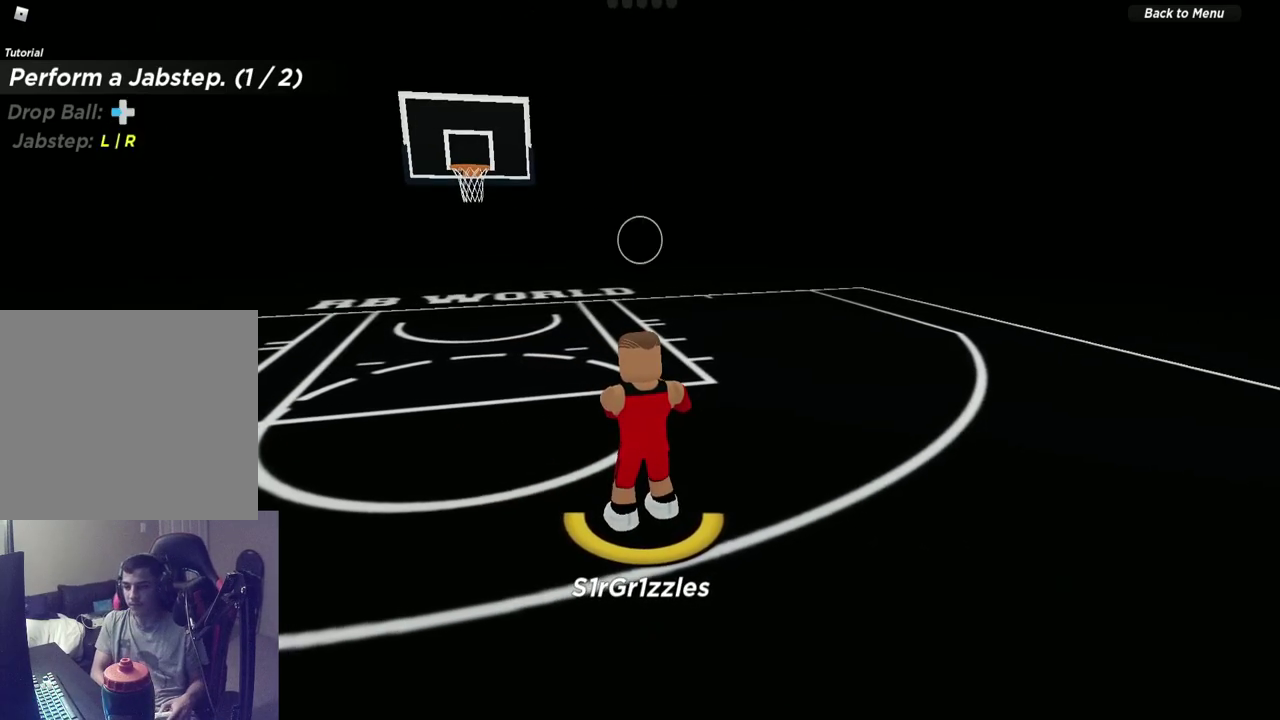
{"dt_ms": 700, "buttons": [], "left_stick": "center", "right_stick": "center", "events": [[17, "SELECT", "down"], [100, "SELECT", "up"], [283, "right_stick", "right"], [383, "right_stick", "center"]]}
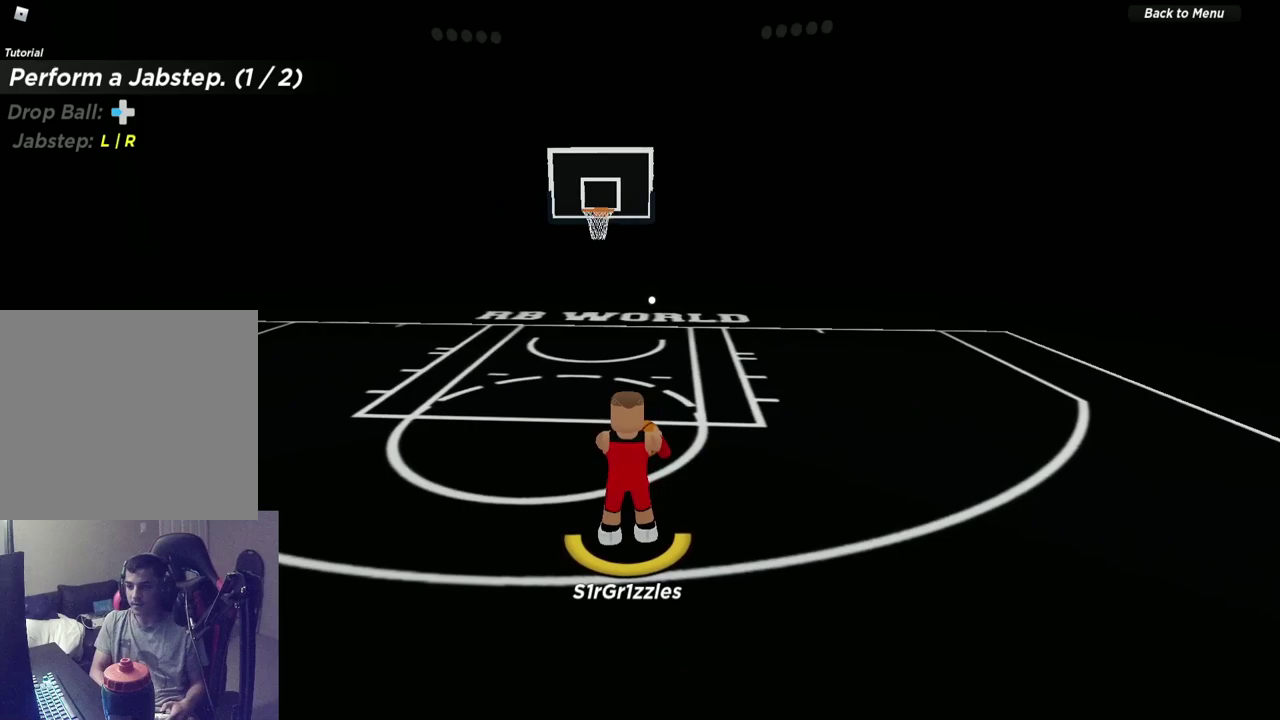
{"dt_ms": 300, "buttons": [], "left_stick": "center", "right_stick": "center", "events": []}
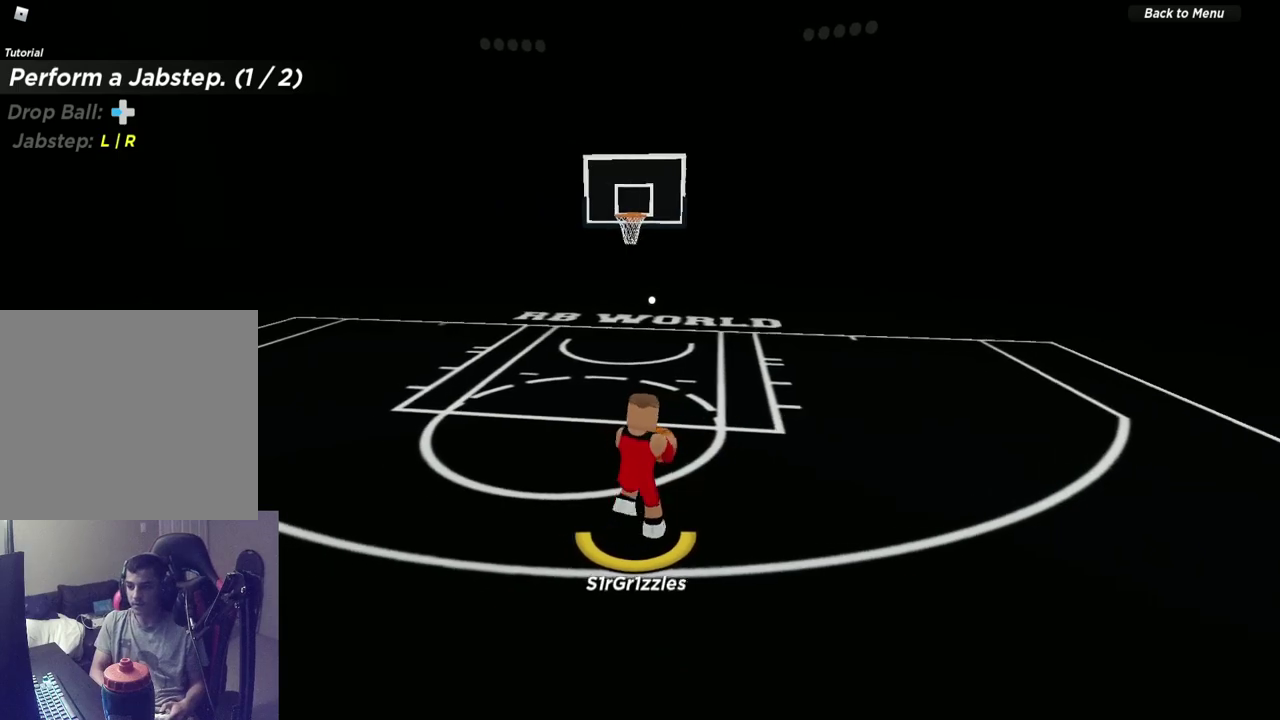
{"dt_ms": 300, "buttons": [], "left_stick": "center", "right_stick": "center", "events": []}
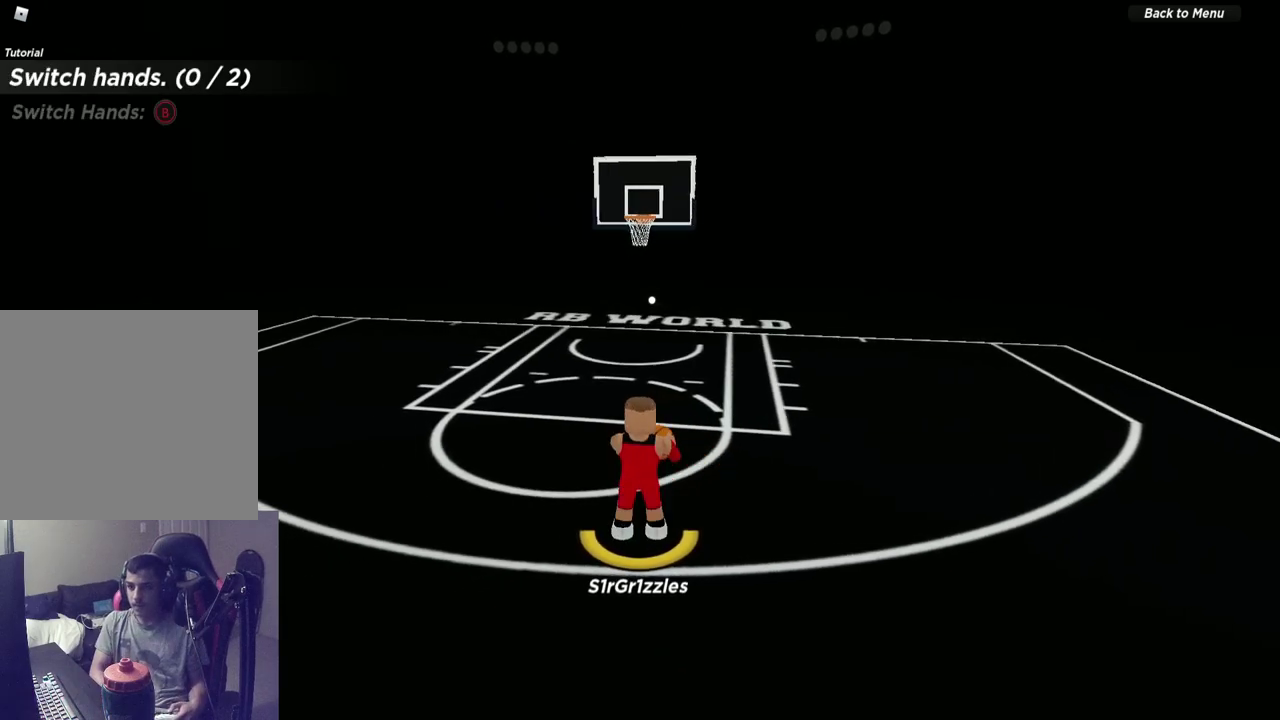
{"dt_ms": 700, "buttons": ["X"], "left_stick": "center", "right_stick": "center", "events": [[250, "left_stick", "left"], [383, "left_stick", "up-left"], [533, "left_stick", "up"], [650, "X", "down"], [700, "left_stick", "center"]]}